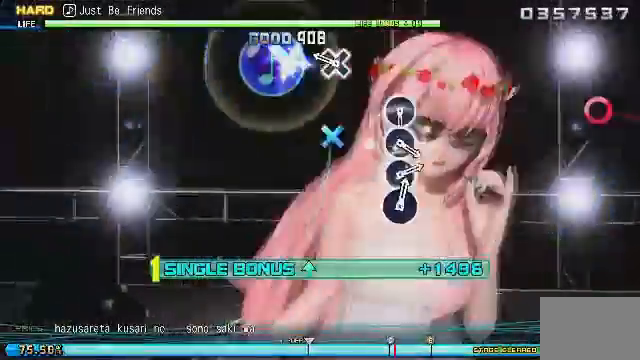
Gameplay with a controller (PlayStation layout); each line is a JSON object with the inputs held at the frame after it (dt_ms = milliseconds from this image to that frame). "events" lists button and stick changes between this image and that frame as [ms after this image, input, new state], when the widget could be followed in between. Not read: left_stick right_stick.
{"dt_ms": 500, "buttons": ["DPAD_UP"], "events": [[42, "CROSS", "down"], [125, "CROSS", "up"], [292, "CROSS", "down"], [333, "CROSS", "up"], [375, "CROSS", "down"], [500, "CROSS", "up"]]}
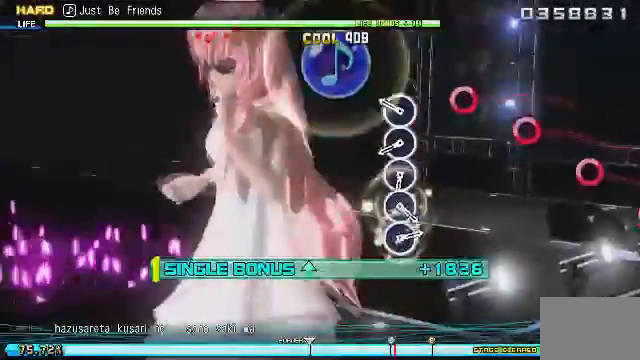
{"dt_ms": 500, "buttons": ["DPAD_UP"], "events": [[292, "CIRCLE", "down"], [417, "CIRCLE", "up"]]}
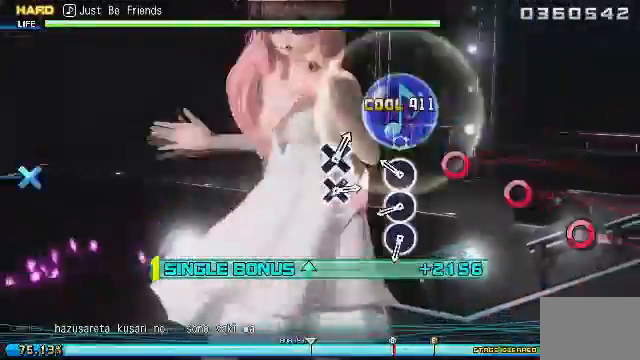
{"dt_ms": 500, "buttons": ["CIRCLE", "DPAD_UP"], "events": [[42, "CIRCLE", "down"], [167, "CIRCLE", "up"], [292, "CIRCLE", "down"]]}
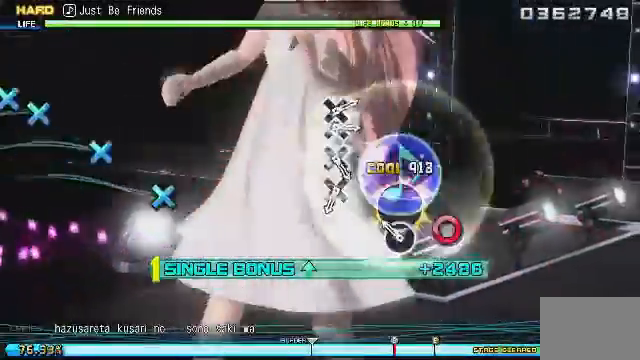
{"dt_ms": 500, "buttons": ["DPAD_UP"], "events": [[208, "CIRCLE", "up"], [250, "CIRCLE", "down"], [417, "CIRCLE", "up"]]}
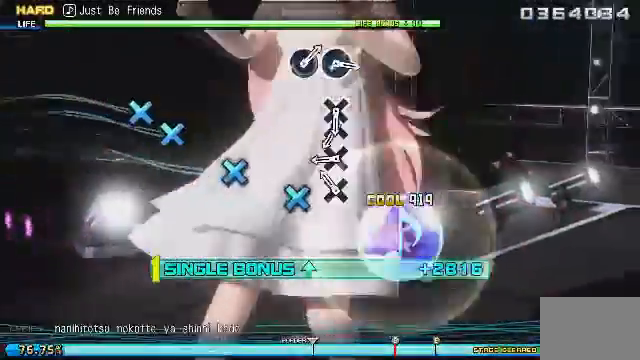
{"dt_ms": 500, "buttons": ["CROSS", "DPAD_UP"], "events": [[208, "CROSS", "down"], [333, "CROSS", "up"], [375, "CROSS", "down"], [417, "CROSS", "up"], [458, "CROSS", "down"]]}
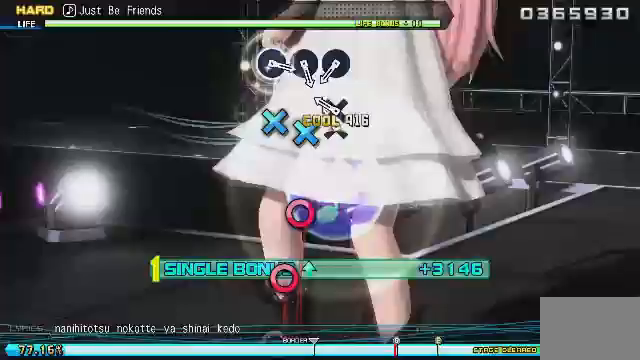
{"dt_ms": 500, "buttons": ["DPAD_UP"], "events": [[83, "CROSS", "up"], [208, "CROSS", "down"], [292, "CROSS", "up"], [333, "CROSS", "down"], [417, "CROSS", "up"]]}
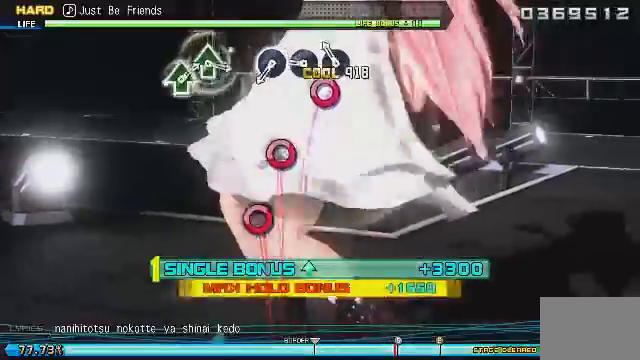
{"dt_ms": 500, "buttons": ["CIRCLE", "DPAD_UP"], "events": [[167, "CIRCLE", "down"], [292, "CIRCLE", "up"], [333, "CIRCLE", "down"]]}
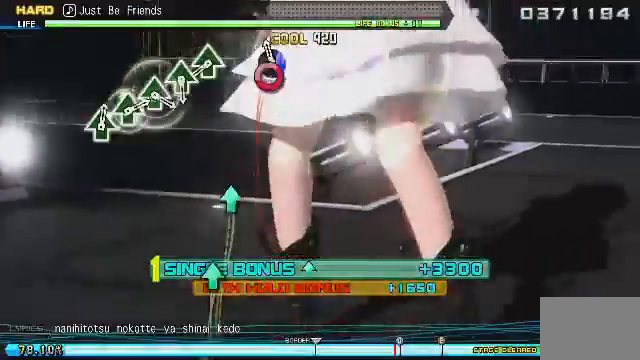
{"dt_ms": 500, "buttons": ["DPAD_UP"], "events": [[42, "CIRCLE", "up"], [125, "CIRCLE", "down"], [292, "CIRCLE", "up"]]}
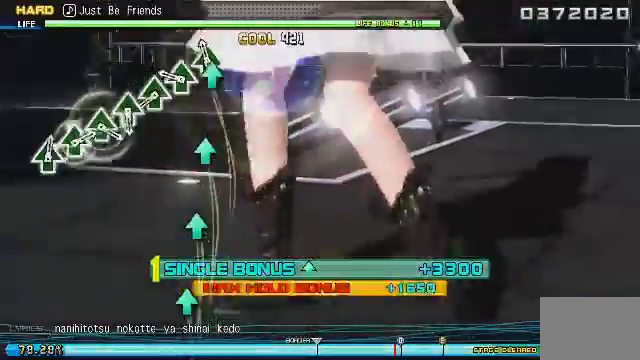
{"dt_ms": 500, "buttons": ["DPAD_UP"], "events": [[83, "TRIANGLE", "down"], [208, "TRIANGLE", "up"], [333, "TRIANGLE", "down"], [458, "TRIANGLE", "up"]]}
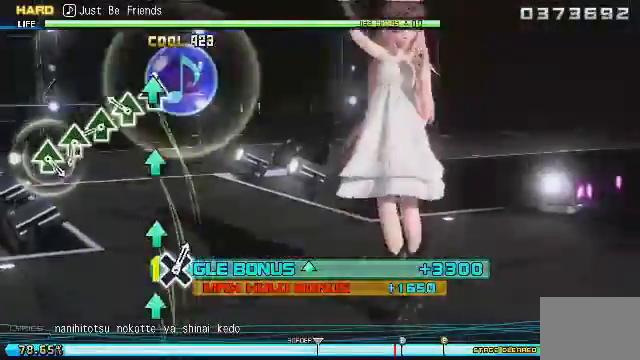
{"dt_ms": 500, "buttons": ["TRIANGLE", "DPAD_UP"], "events": [[83, "TRIANGLE", "down"], [167, "TRIANGLE", "up"], [333, "TRIANGLE", "down"], [458, "TRIANGLE", "up"], [500, "TRIANGLE", "down"]]}
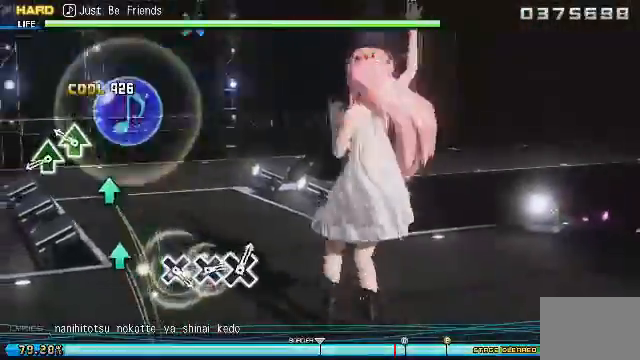
{"dt_ms": 500, "buttons": [], "events": [[83, "DPAD_UP", "up"], [167, "TRIANGLE", "up"], [292, "TRIANGLE", "down"], [417, "TRIANGLE", "up"]]}
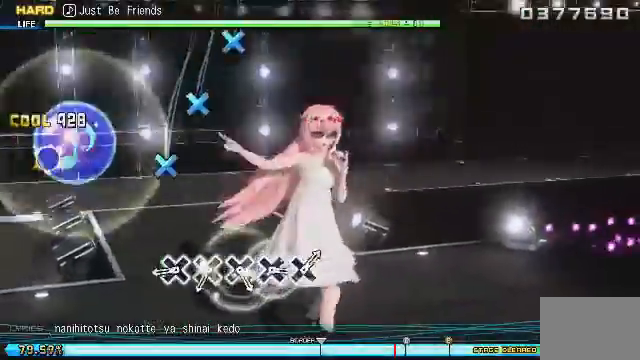
{"dt_ms": 500, "buttons": ["CROSS"], "events": [[42, "TRIANGLE", "down"], [167, "TRIANGLE", "up"], [208, "TRIANGLE", "down"], [250, "TRIANGLE", "up"], [500, "CROSS", "down"]]}
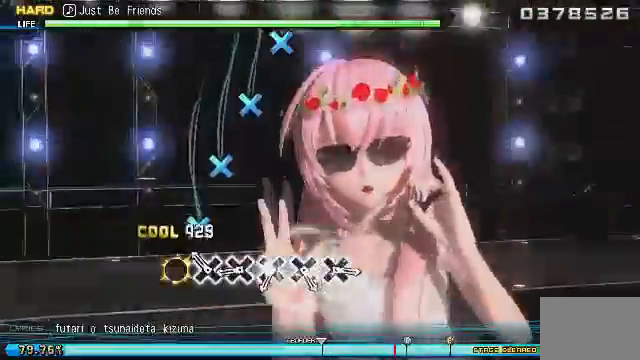
{"dt_ms": 500, "buttons": ["CROSS"], "events": [[83, "CROSS", "up"], [208, "CROSS", "down"], [292, "CROSS", "up"], [417, "CROSS", "down"]]}
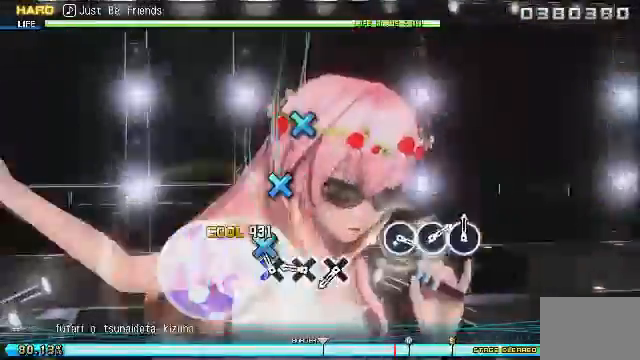
{"dt_ms": 500, "buttons": [], "events": [[42, "CROSS", "up"], [125, "CROSS", "down"], [292, "CROSS", "up"], [375, "CROSS", "down"], [458, "CROSS", "up"]]}
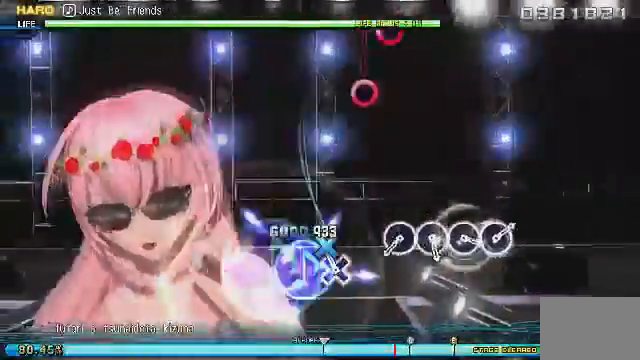
{"dt_ms": 500, "buttons": [], "events": [[125, "CROSS", "down"], [250, "CROSS", "up"]]}
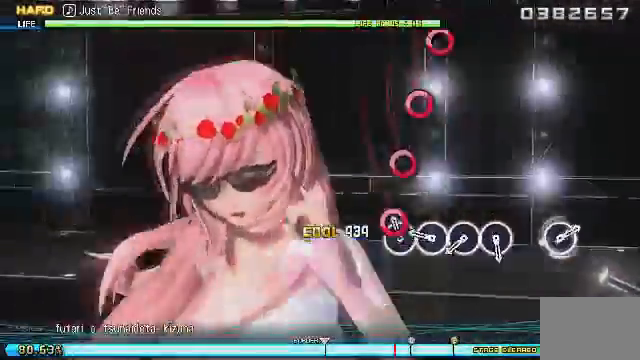
{"dt_ms": 1000, "buttons": []}
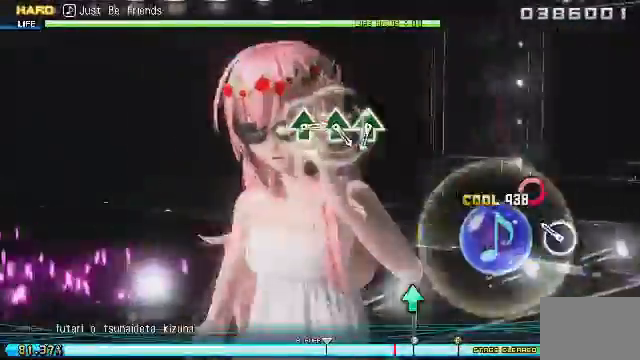
{"dt_ms": 500, "buttons": [], "events": [[292, "CIRCLE", "down"], [417, "CIRCLE", "up"]]}
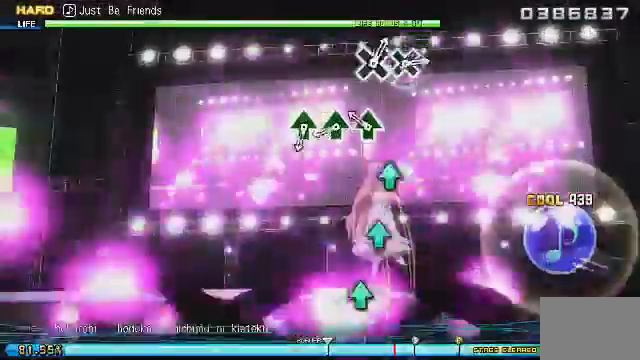
{"dt_ms": 500, "buttons": ["DPAD_UP"], "events": [[292, "DPAD_UP", "down"], [417, "DPAD_UP", "up"], [500, "DPAD_UP", "down"]]}
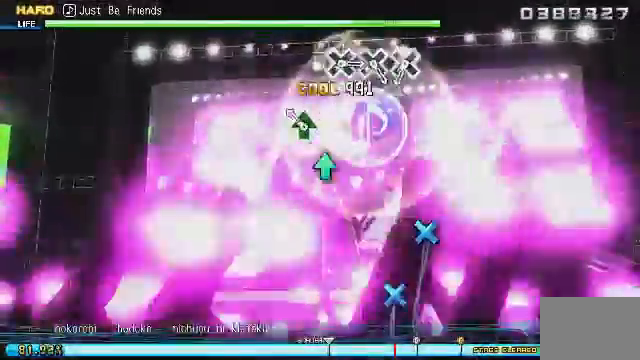
{"dt_ms": 500, "buttons": []}
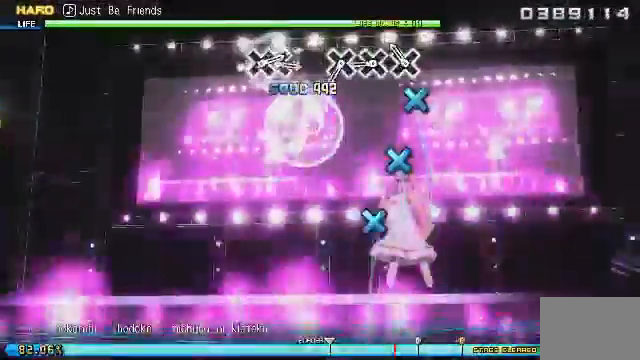
{"dt_ms": 500, "buttons": ["CROSS"], "events": [[125, "CROSS", "down"], [292, "CROSS", "up"], [333, "CROSS", "down"], [375, "CROSS", "up"], [417, "CROSS", "down"]]}
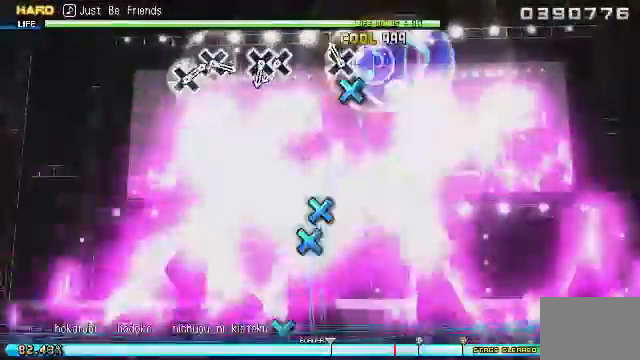
{"dt_ms": 500, "buttons": [], "events": [[42, "CROSS", "up"], [83, "CROSS", "down"], [125, "CROSS", "up"], [167, "CROSS", "down"], [333, "CROSS", "up"]]}
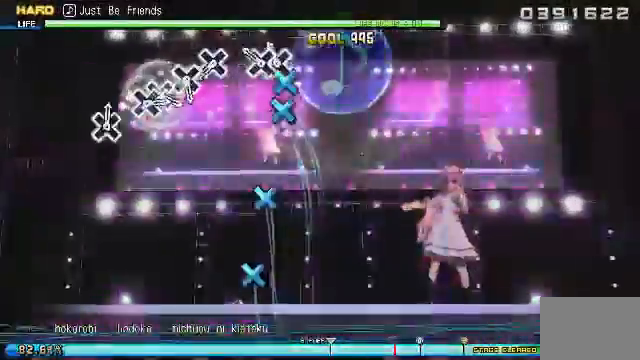
{"dt_ms": 500, "buttons": [], "events": [[125, "CROSS", "down"], [208, "CROSS", "up"], [250, "CROSS", "down"], [417, "CROSS", "up"]]}
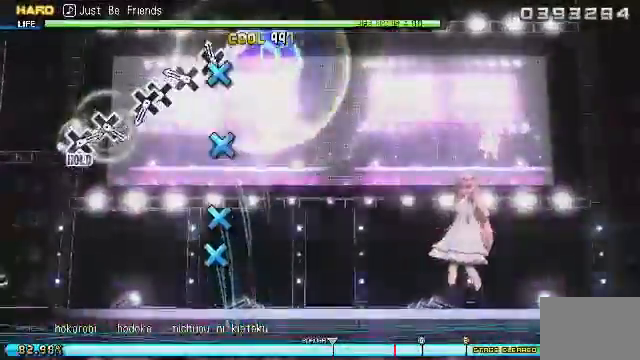
{"dt_ms": 500, "buttons": [], "events": [[125, "CROSS", "down"], [208, "CROSS", "up"], [375, "CROSS", "down"], [458, "CROSS", "up"]]}
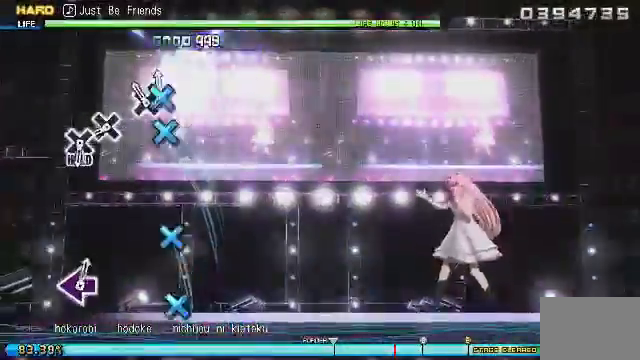
{"dt_ms": 500, "buttons": [], "events": [[42, "CROSS", "down"], [125, "CROSS", "up"], [167, "CROSS", "down"], [292, "CROSS", "up"], [458, "CROSS", "down"], [500, "CROSS", "up"]]}
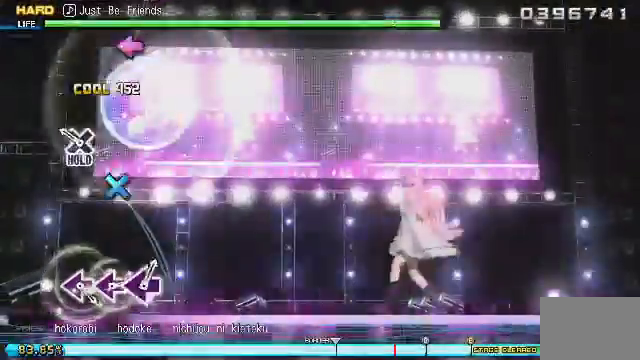
{"dt_ms": 500, "buttons": ["CROSS"], "events": [[42, "CROSS", "down"], [125, "CROSS", "up"], [292, "CROSS", "down"]]}
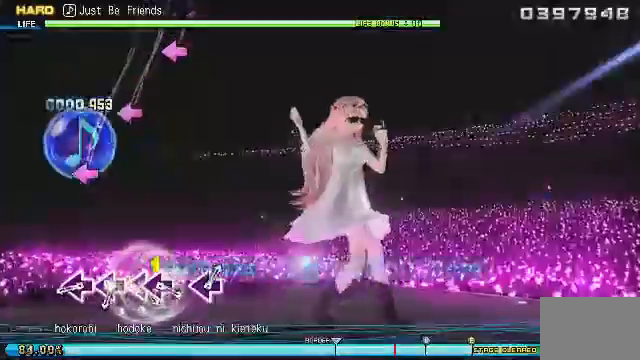
{"dt_ms": 500, "buttons": ["CROSS", "DPAD_LEFT"]}
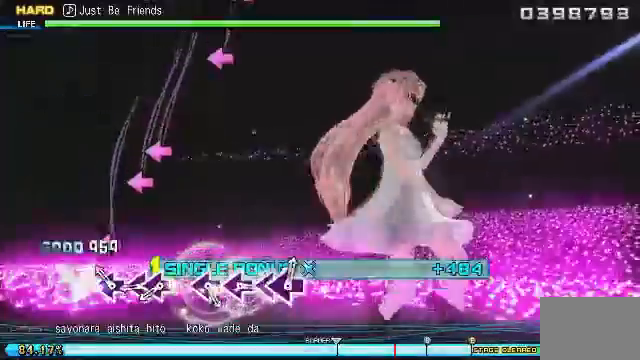
{"dt_ms": 500, "buttons": ["CROSS", "DPAD_LEFT"], "events": [[83, "DPAD_LEFT", "up"], [208, "DPAD_LEFT", "down"]]}
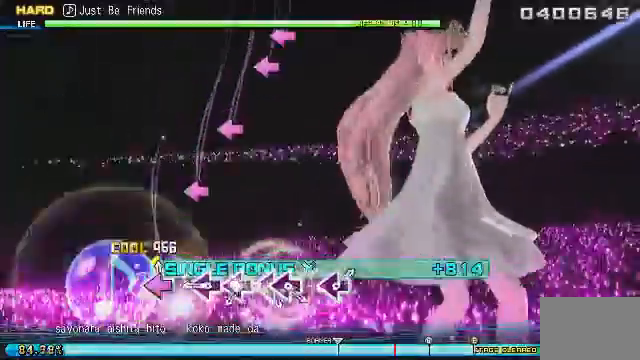
{"dt_ms": 500, "buttons": ["CROSS"], "events": [[333, "DPAD_LEFT", "up"], [417, "DPAD_LEFT", "down"], [500, "DPAD_LEFT", "up"]]}
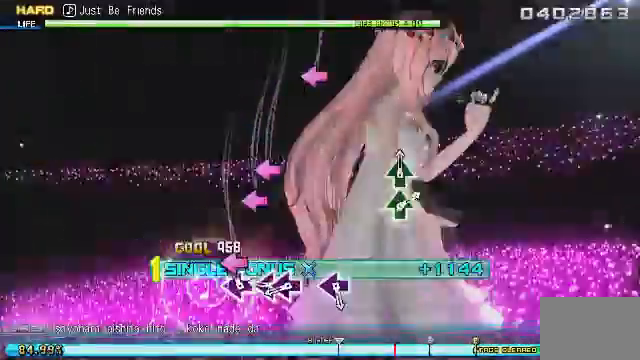
{"dt_ms": 500, "buttons": ["CROSS", "DPAD_LEFT"], "events": [[500, "DPAD_LEFT", "down"]]}
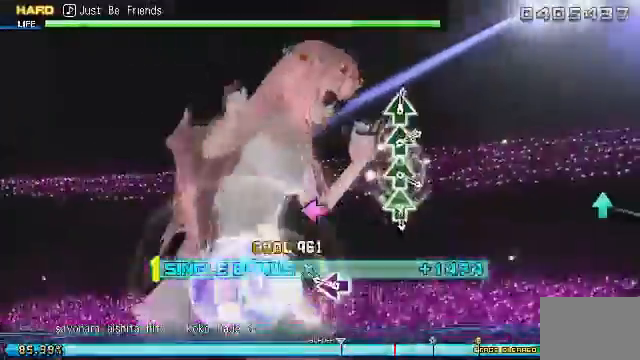
{"dt_ms": 500, "buttons": ["CROSS"], "events": [[208, "DPAD_LEFT", "up"], [333, "DPAD_LEFT", "down"], [417, "DPAD_LEFT", "up"]]}